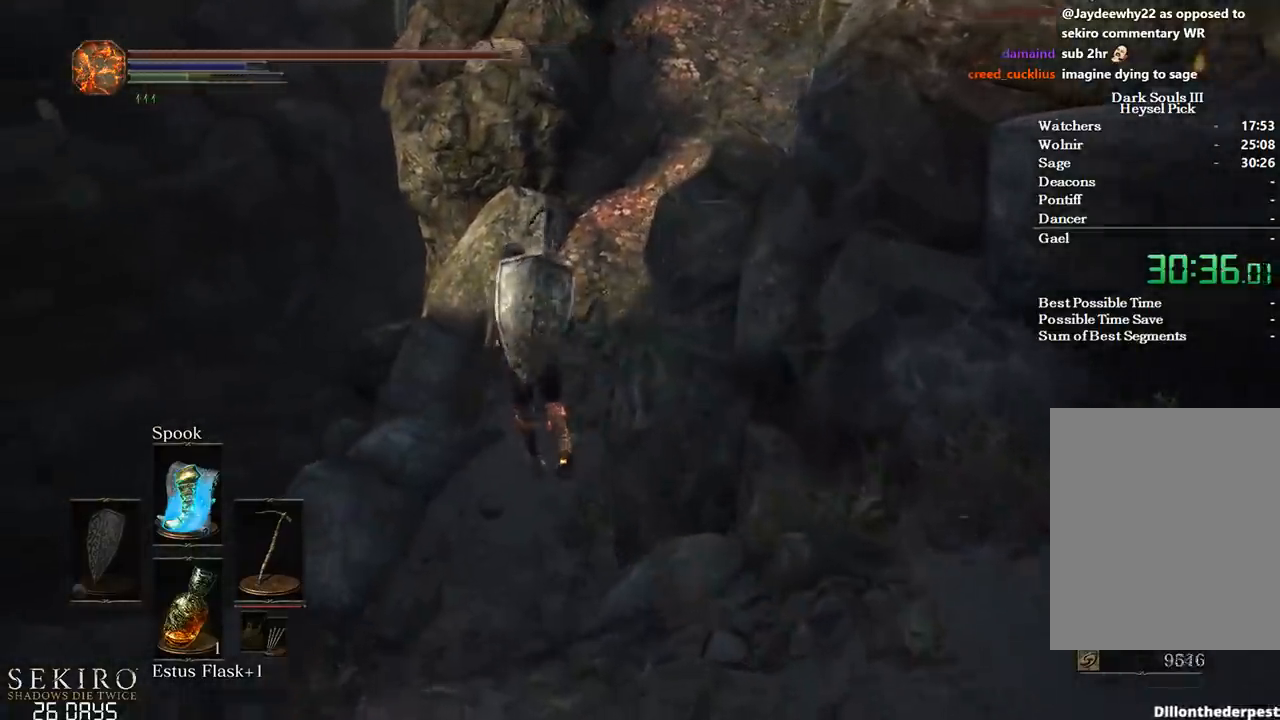
Gameplay with a controller (Xbox layout); each line is a JSON object with the inputs held at the frame after it. "events" lists button and stick changes between this image and that frame as [ms after this image, input, new state], when the widget could be followed in between. Not read: START.
{"buttons": ["B"], "left_stick": "up", "right_stick": "right", "events": [[17, "left_stick", "up"], [100, "right_stick", "right"]]}
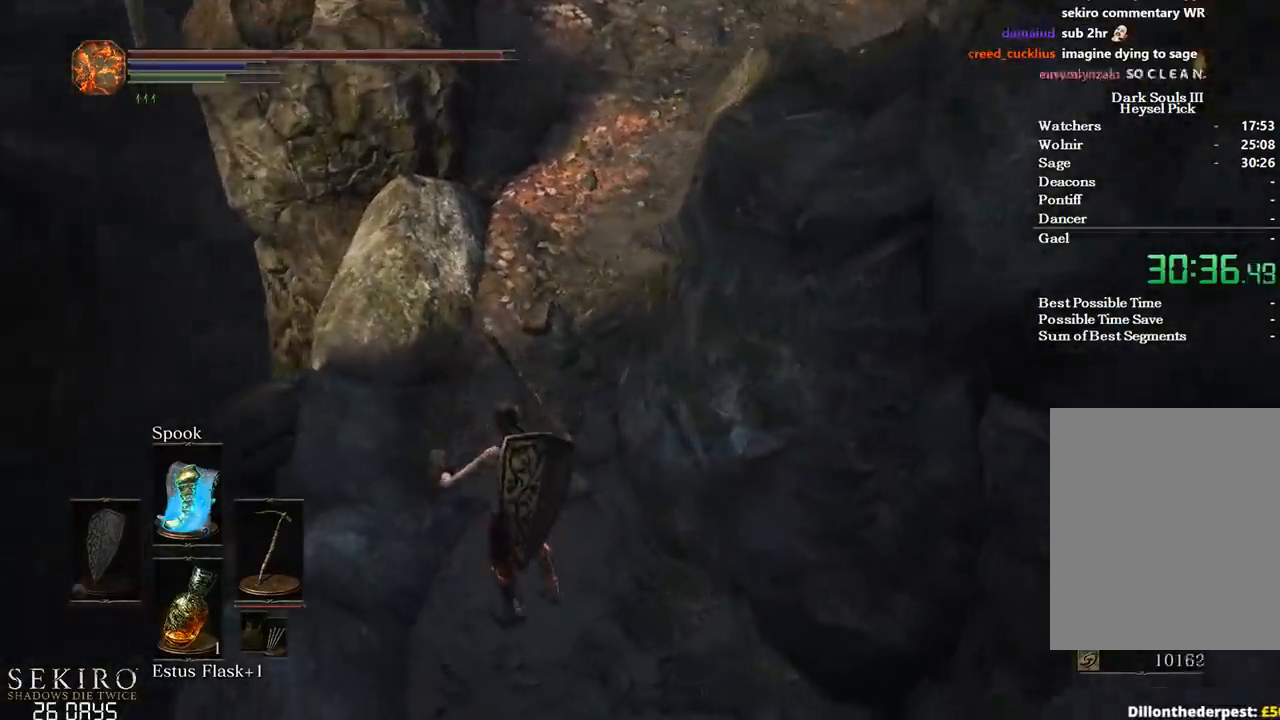
{"buttons": ["B"], "left_stick": "up", "right_stick": "right", "events": []}
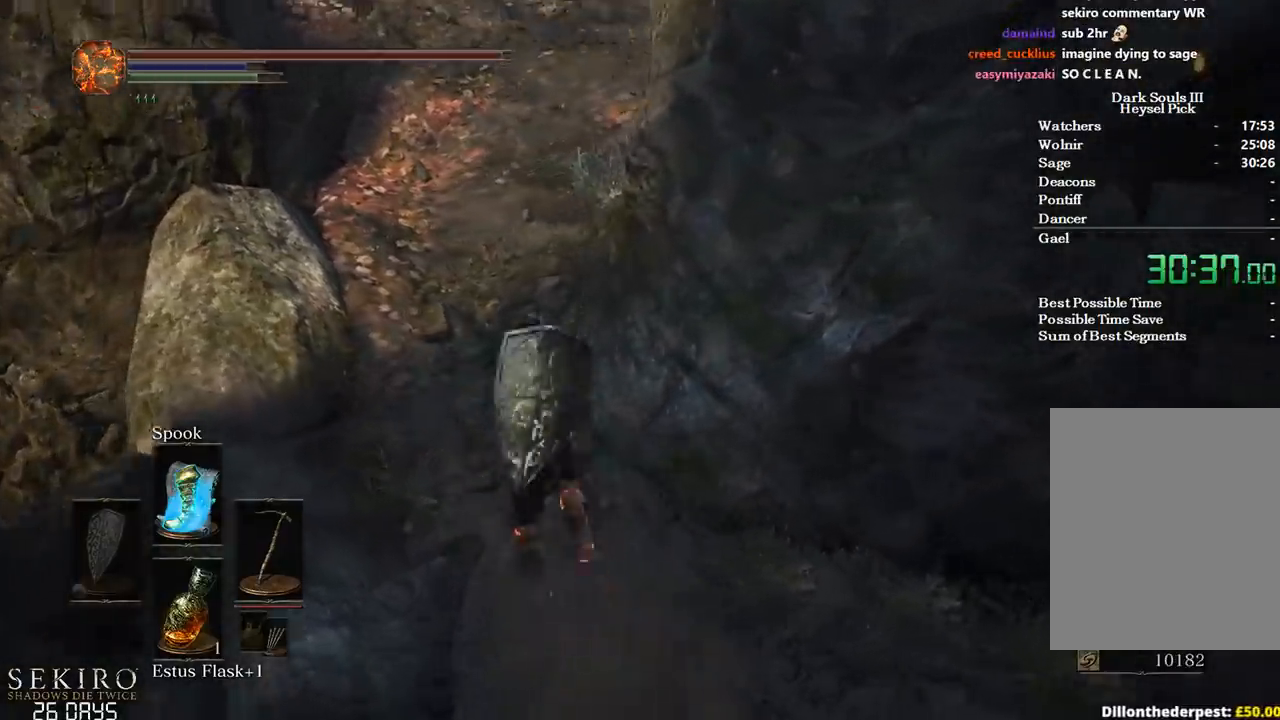
{"buttons": [], "left_stick": "up", "right_stick": "right", "events": [[400, "B", "up"]]}
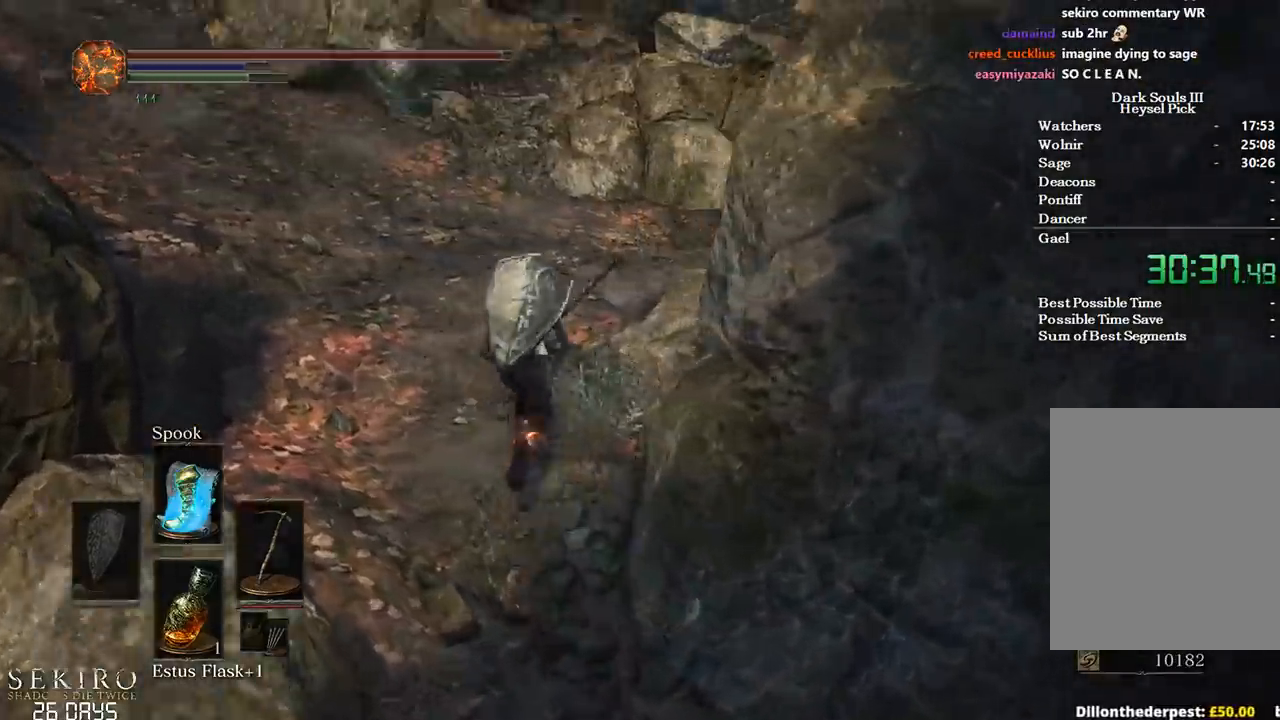
{"buttons": [], "left_stick": "up", "right_stick": "down-right", "events": [[200, "right_stick", "down-right"]]}
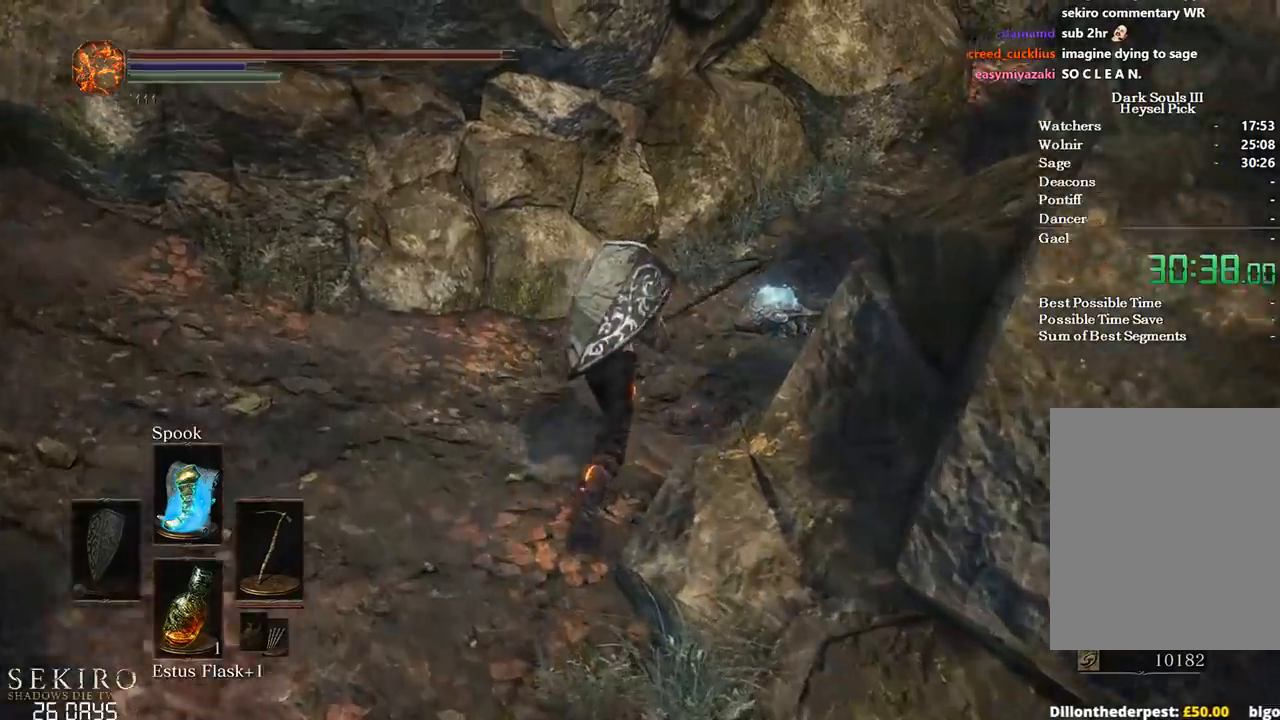
{"buttons": [], "left_stick": "up", "right_stick": "down", "events": [[133, "R1", "down"], [233, "R1", "up"], [350, "right_stick", "down"]]}
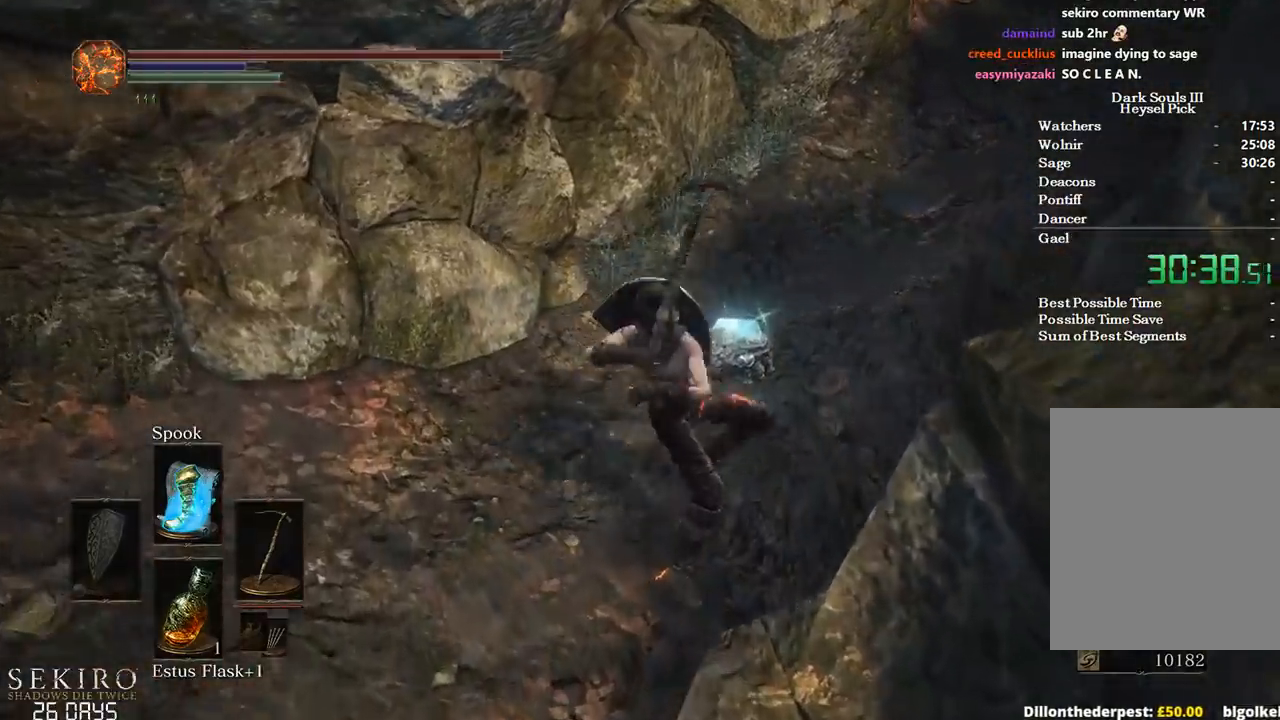
{"buttons": [], "left_stick": "up", "right_stick": "center"}
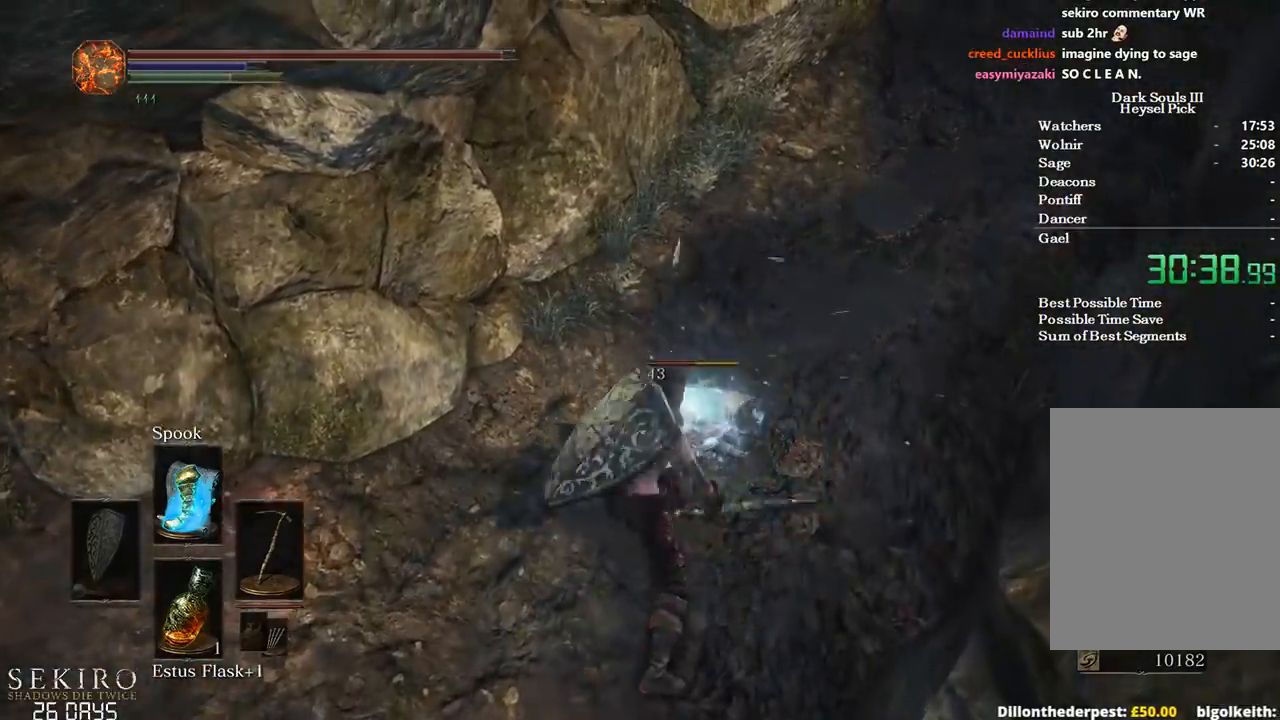
{"buttons": [], "left_stick": "up", "right_stick": "down", "events": [[283, "right_stick", "down"]]}
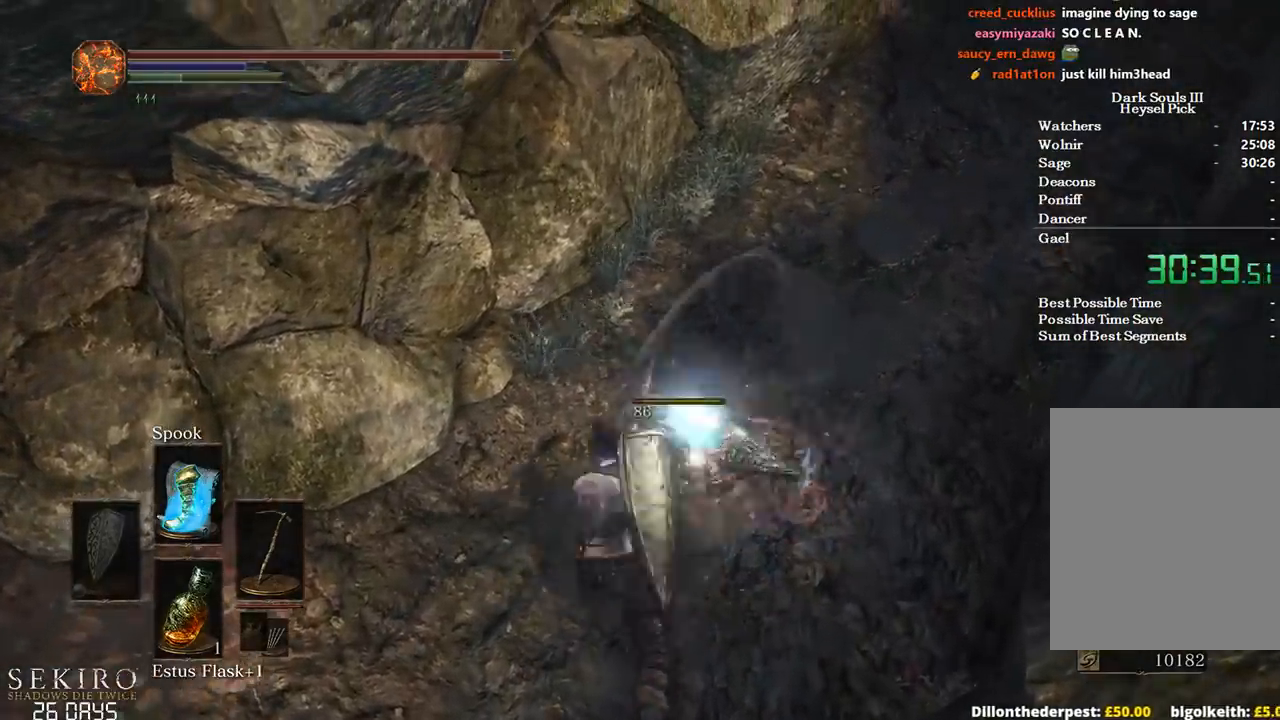
{"buttons": [], "left_stick": "up-right", "right_stick": "down-right", "events": [[183, "R1", "down"], [250, "left_stick", "up-right"], [317, "R1", "up"], [317, "right_stick", "center"], [433, "right_stick", "down-right"]]}
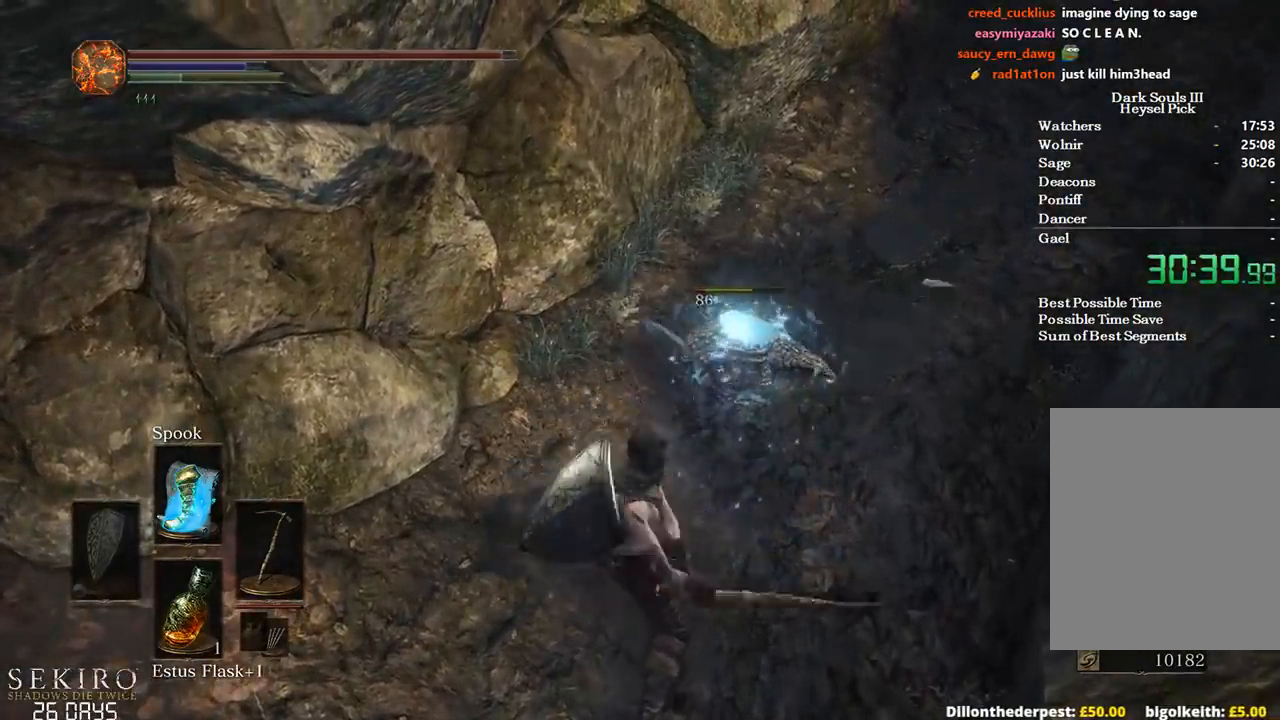
{"buttons": [], "left_stick": "up-right", "right_stick": "center", "events": [[200, "right_stick", "center"]]}
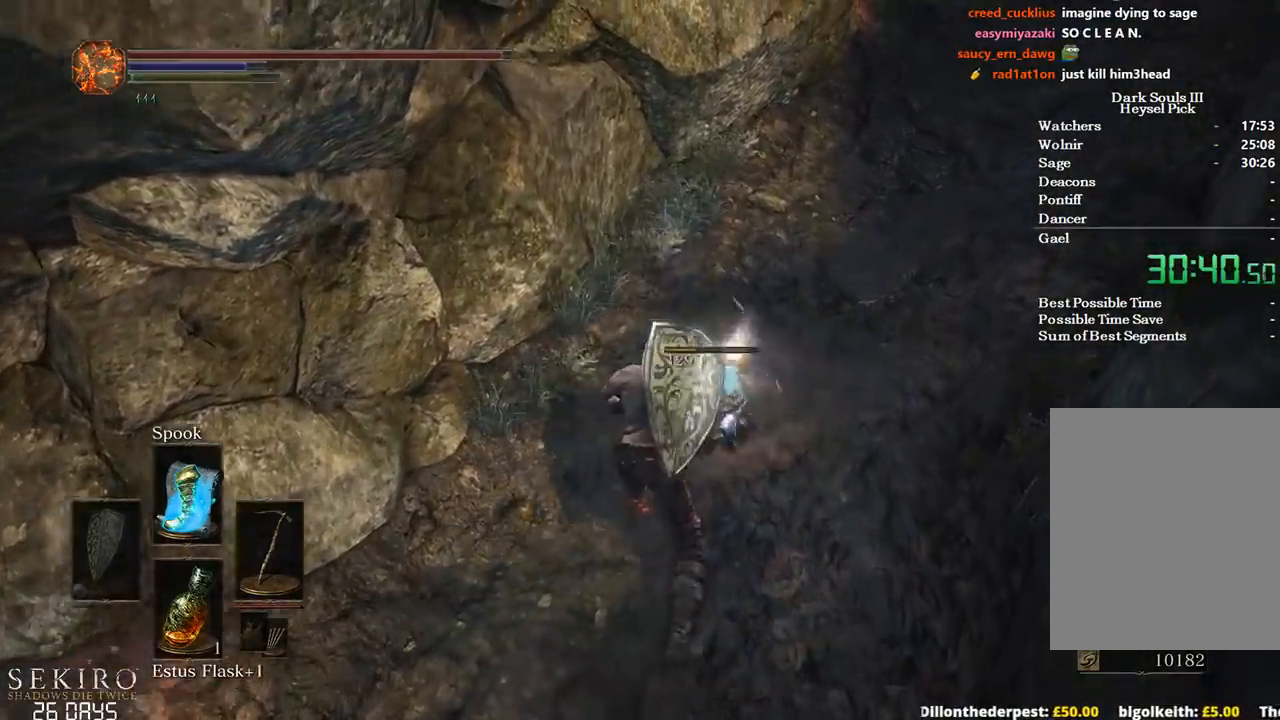
{"buttons": [], "left_stick": "up-right", "right_stick": "center"}
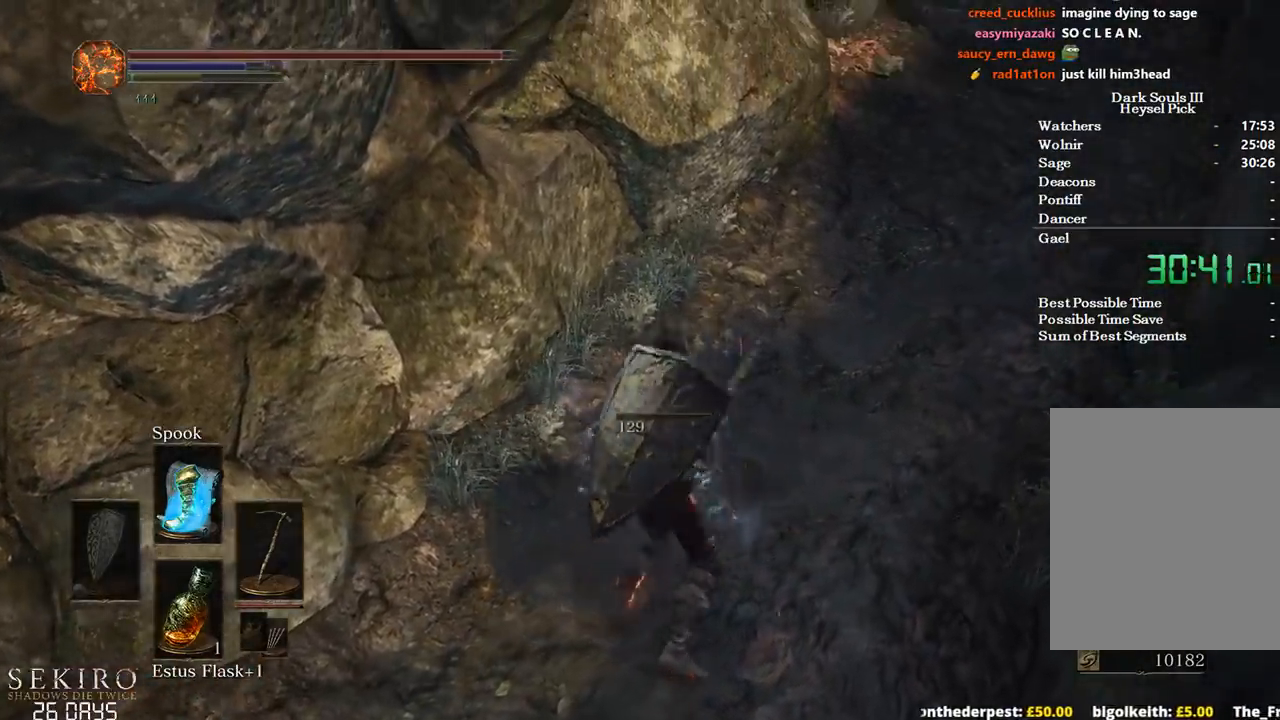
{"buttons": [], "left_stick": "up-right", "right_stick": "center", "events": [[233, "right_stick", "up"], [383, "right_stick", "center"]]}
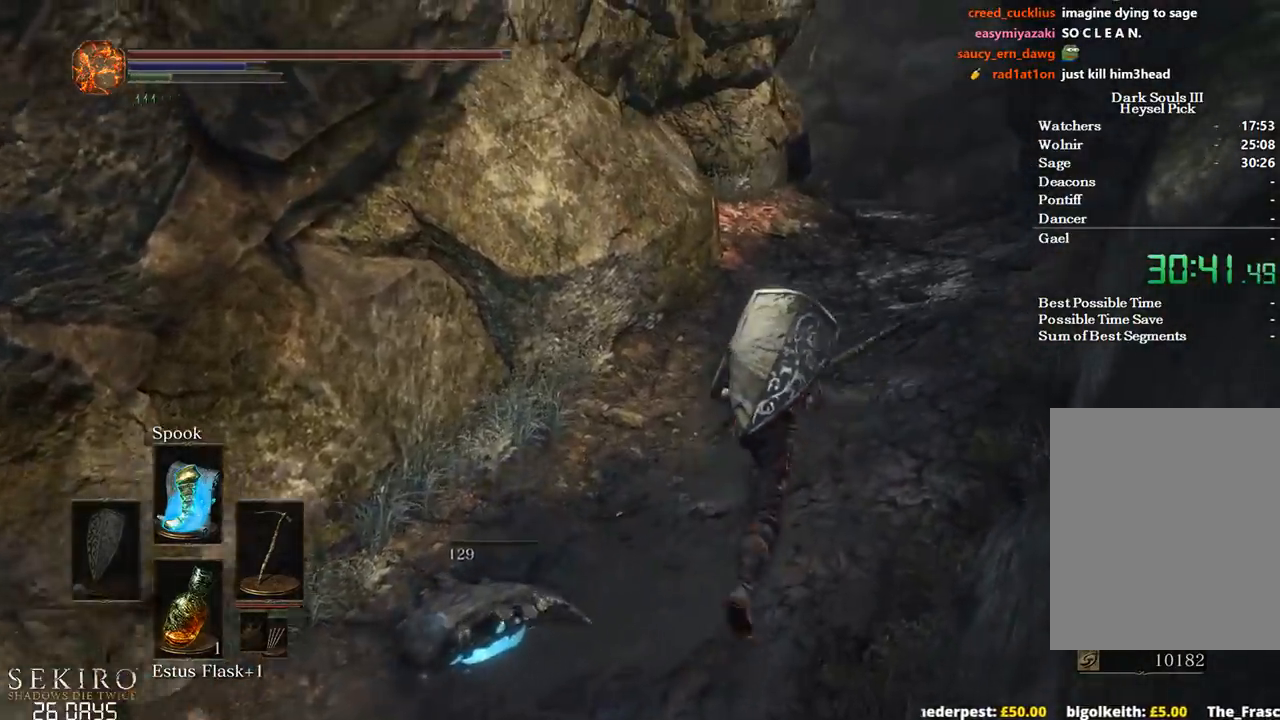
{"buttons": [], "left_stick": "up-right", "right_stick": "center", "events": []}
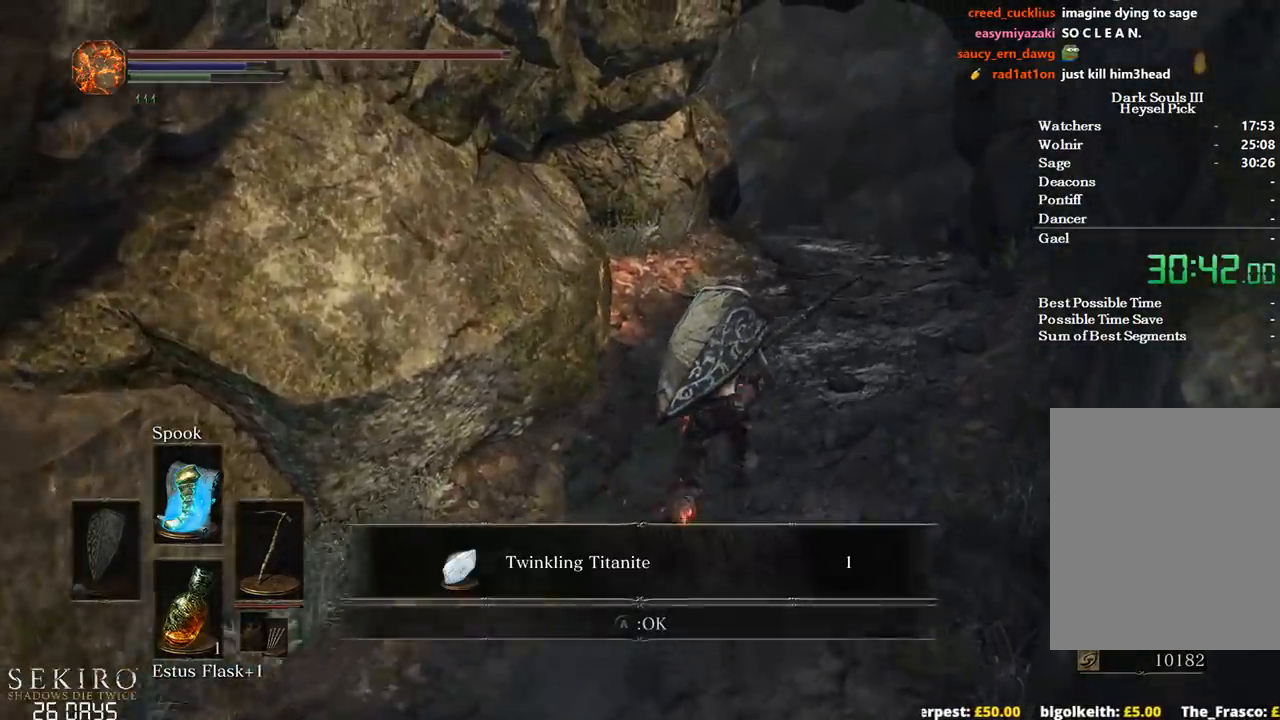
{"buttons": ["B"], "left_stick": "up-right", "right_stick": "down-left", "events": [[33, "B", "down"], [400, "A", "down"], [467, "right_stick", "down-left"], [500, "A", "up"]]}
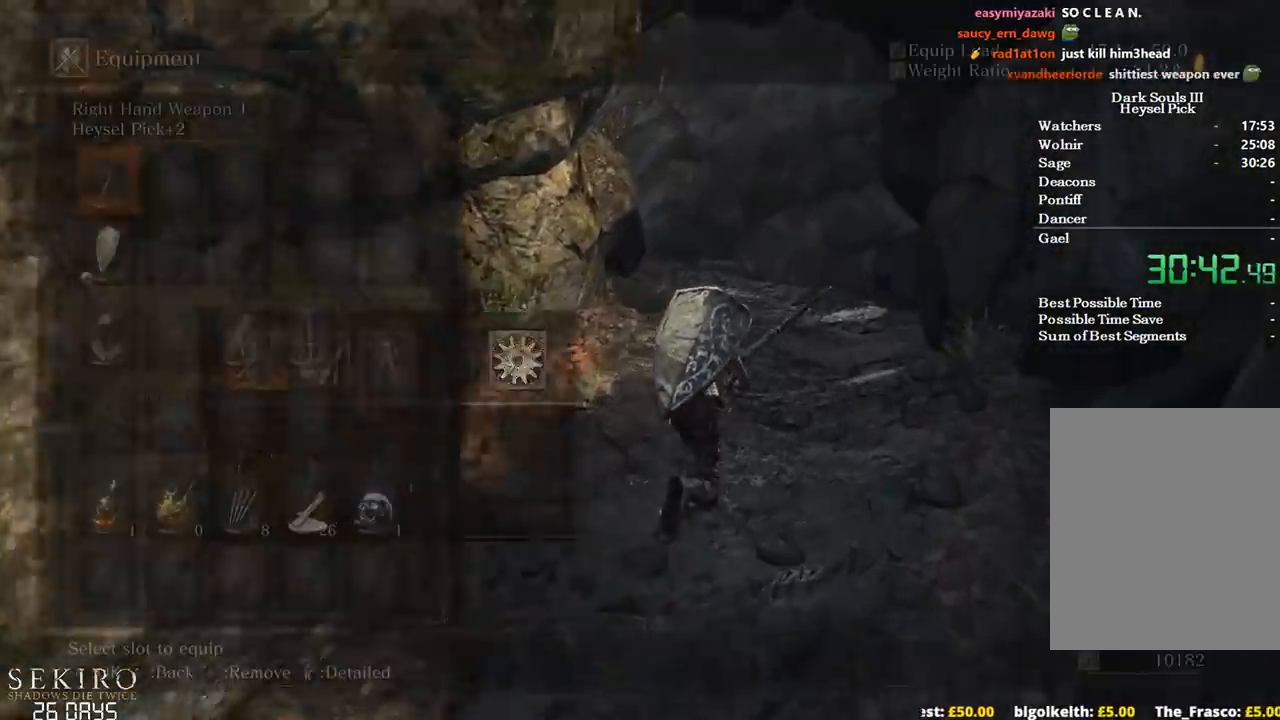
{"buttons": ["B"], "left_stick": "up-right", "right_stick": "down-left", "events": [[100, "X", "down"], [167, "X", "up"]]}
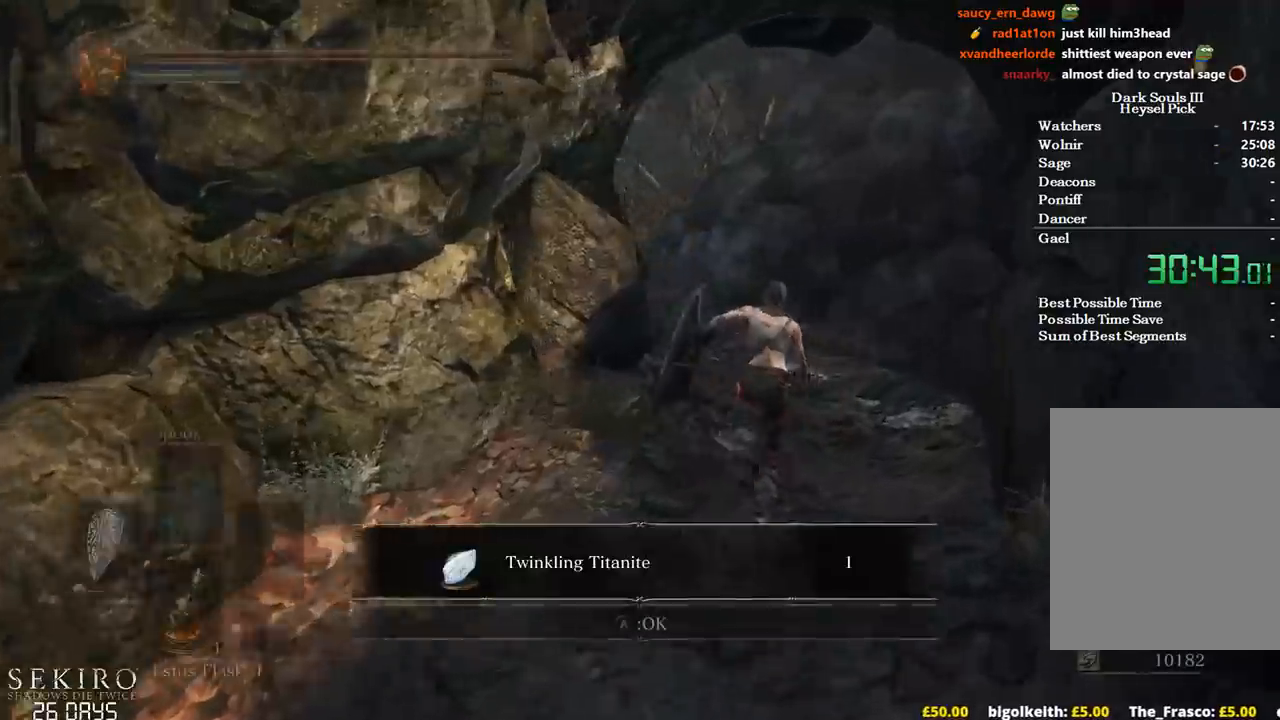
{"buttons": ["B"], "left_stick": "up", "right_stick": "down-left", "events": [[167, "right_stick", "center"], [333, "A", "down"], [400, "left_stick", "up"], [417, "right_stick", "down-left"], [433, "A", "up"]]}
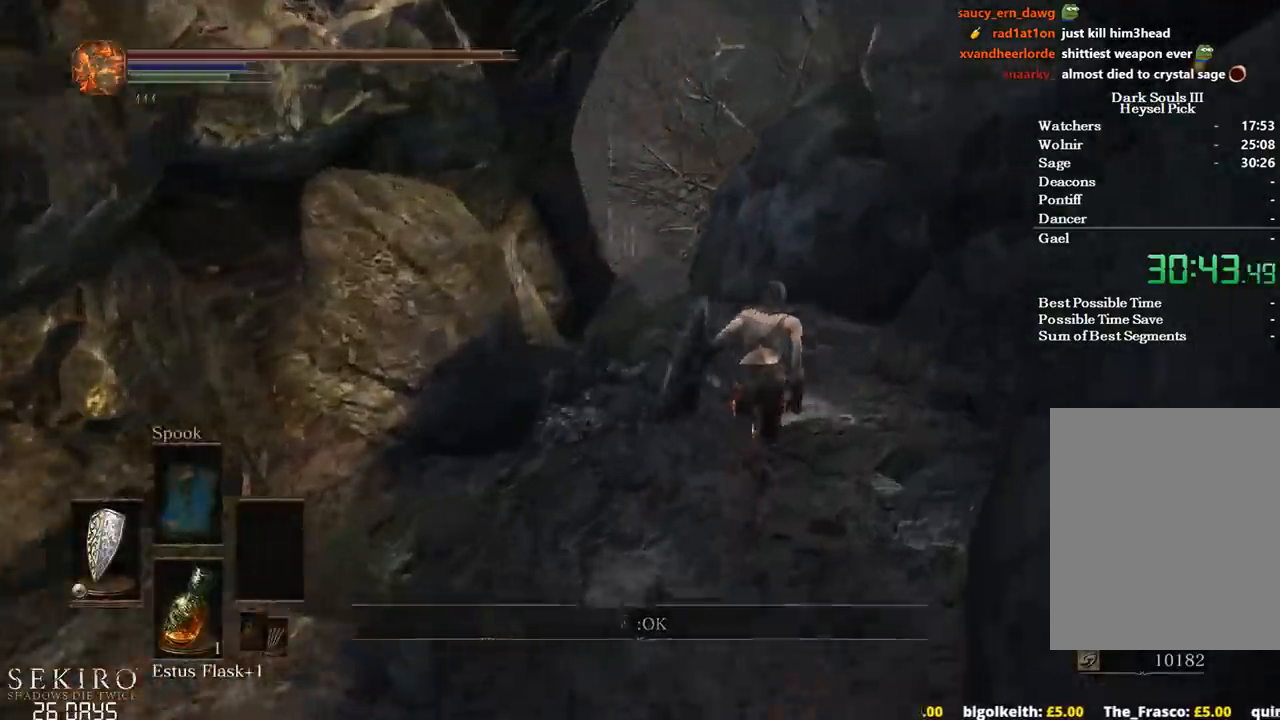
{"buttons": ["B"], "left_stick": "up", "right_stick": "down", "events": [[100, "right_stick", "center"], [217, "A", "down"], [333, "A", "up"], [433, "right_stick", "down"]]}
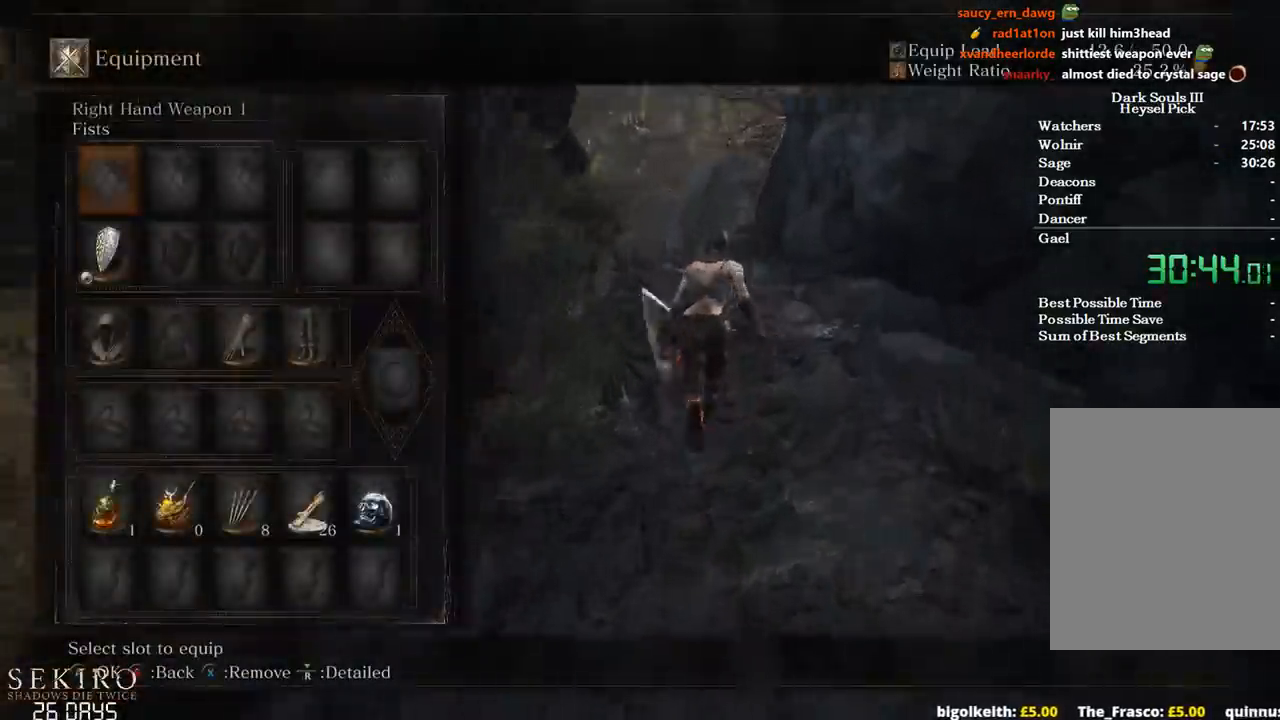
{"buttons": ["B"], "left_stick": "up", "right_stick": "center", "events": [[33, "DPAD_DOWN", "down"], [100, "DPAD_DOWN", "up"], [117, "right_stick", "center"]]}
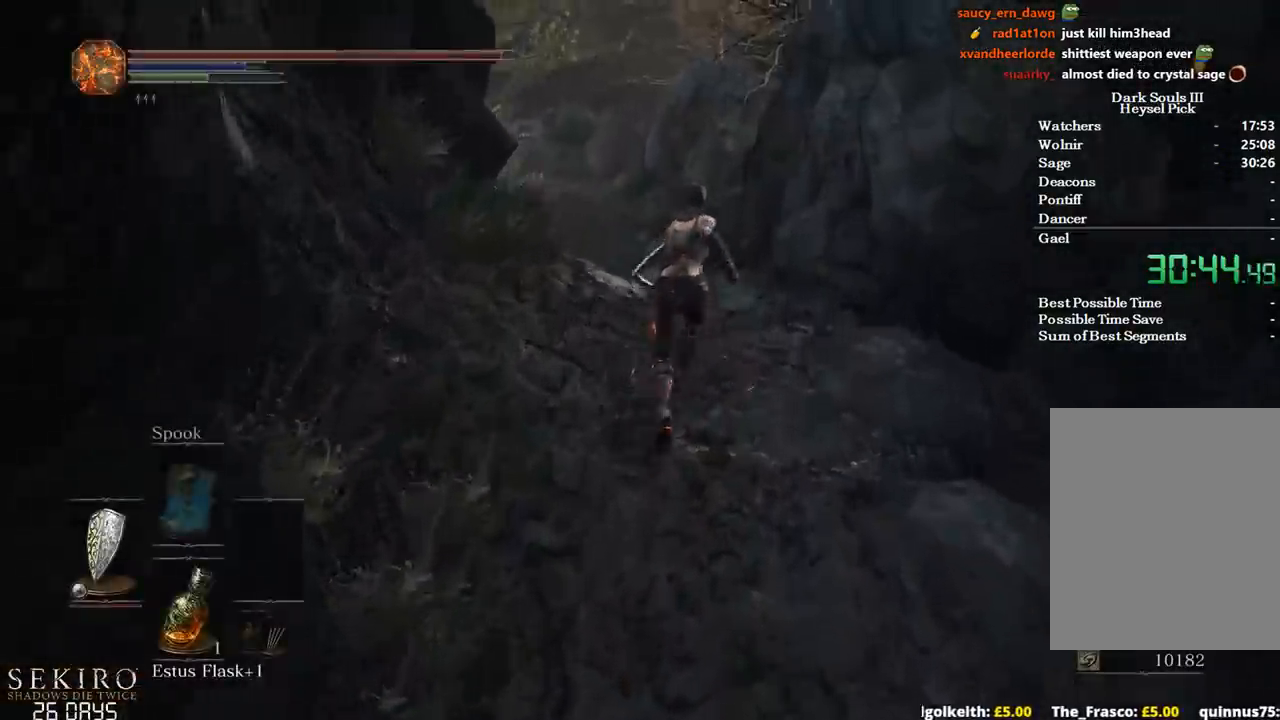
{"buttons": ["B"], "left_stick": "up", "right_stick": "center", "events": [[17, "right_stick", "down"], [350, "right_stick", "center"]]}
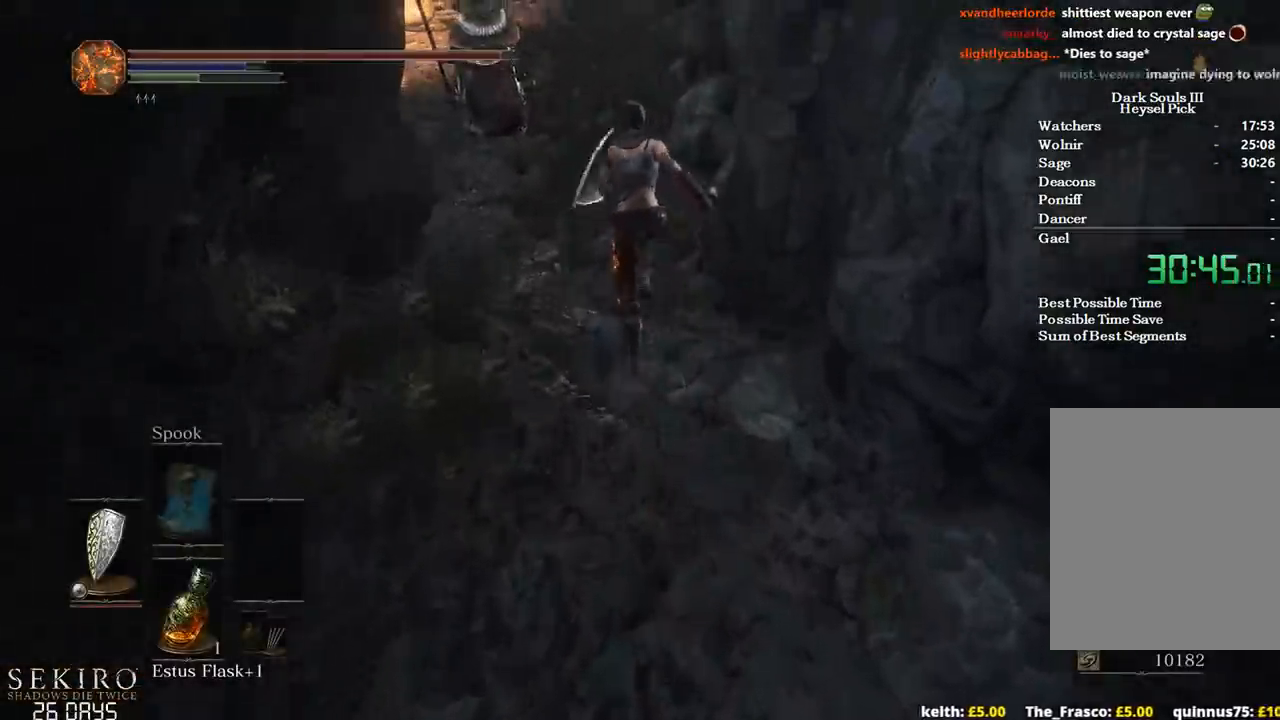
{"buttons": [], "left_stick": "up", "right_stick": "center", "events": [[217, "B", "up"], [350, "B", "down"], [433, "B", "up"]]}
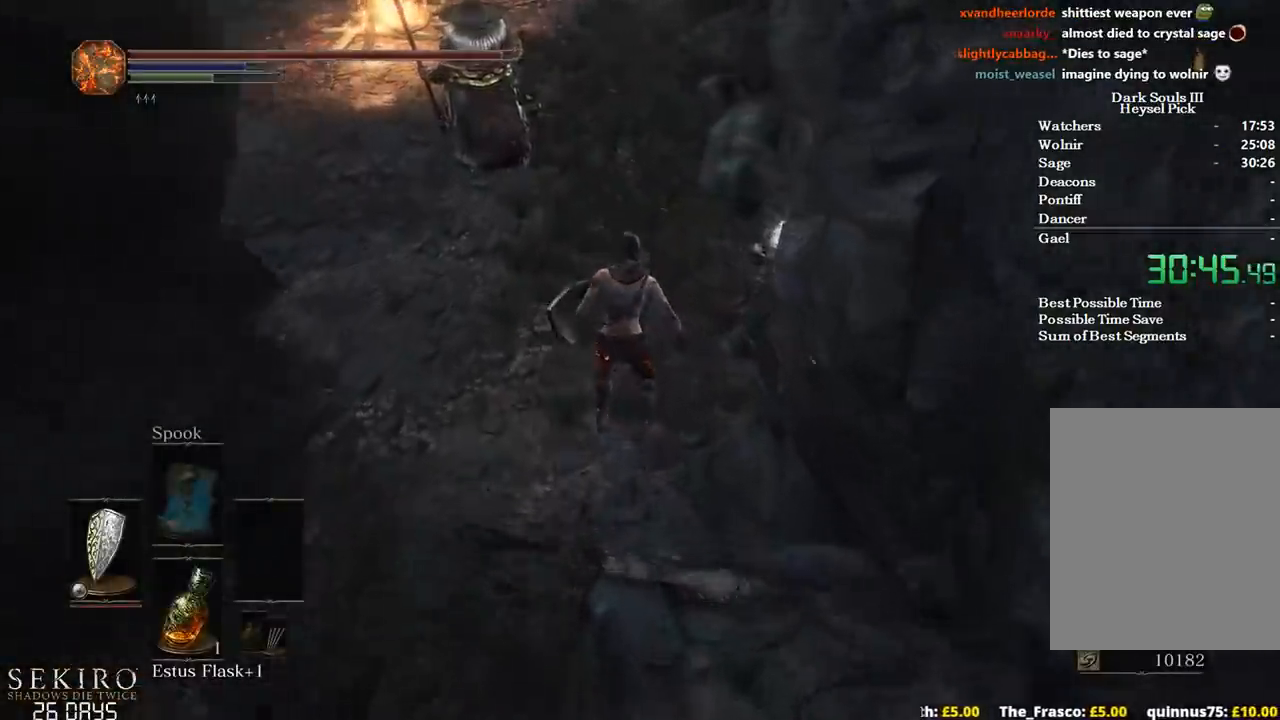
{"buttons": ["B"], "left_stick": "up", "right_stick": "center", "events": [[17, "B", "down"], [100, "B", "up"], [167, "B", "down"], [250, "B", "up"], [317, "B", "down"], [400, "B", "up"], [483, "B", "down"]]}
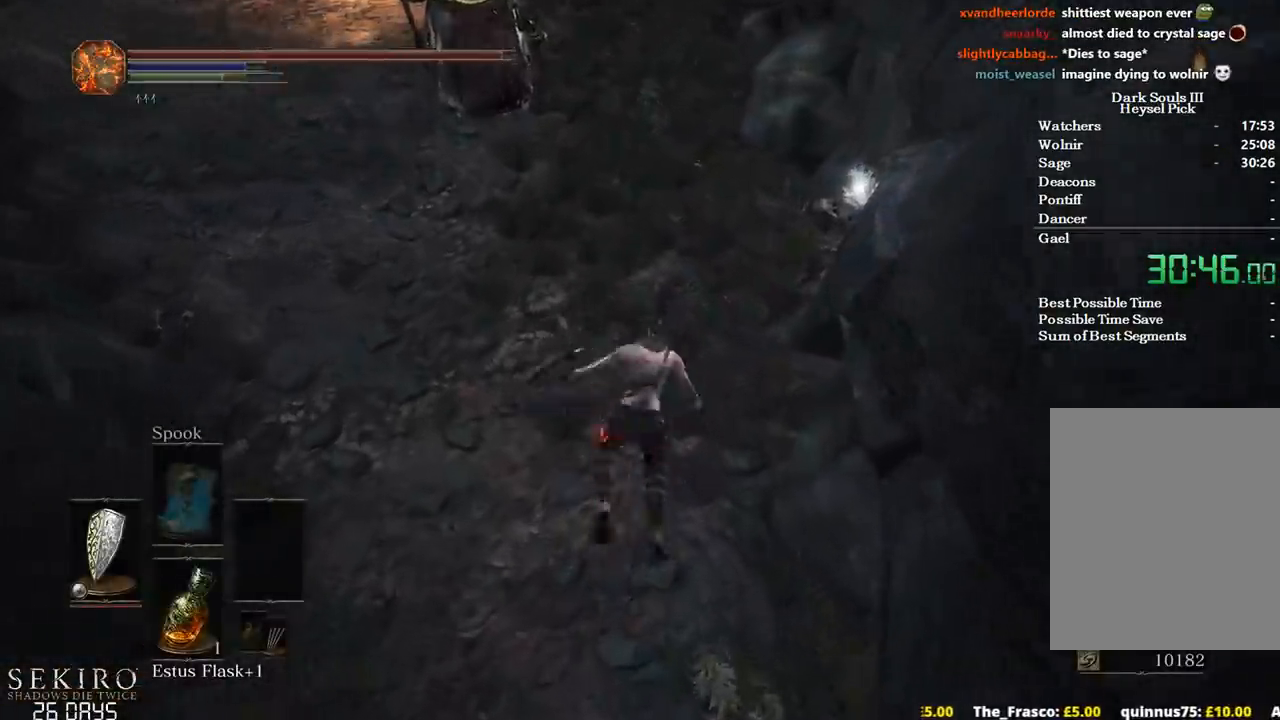
{"buttons": ["B"], "left_stick": "up-right", "right_stick": "center", "events": [[50, "B", "up"], [117, "B", "down"], [250, "left_stick", "up-right"]]}
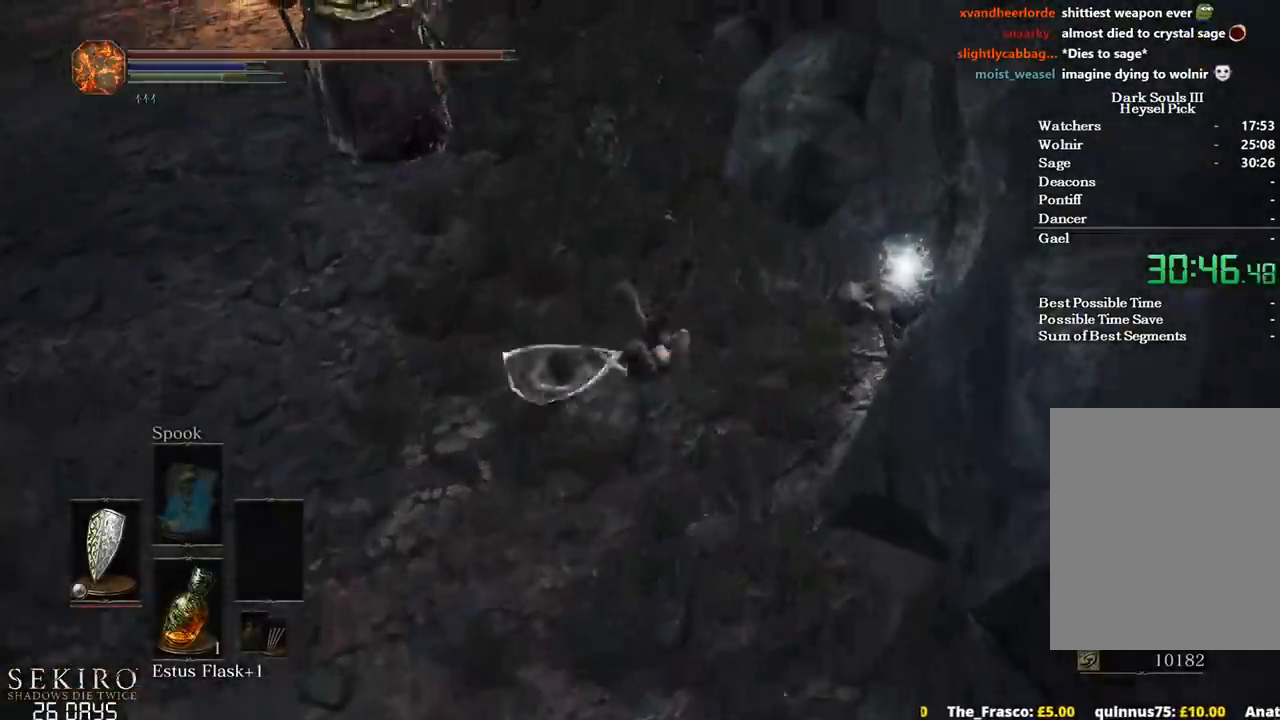
{"buttons": ["A", "B"], "left_stick": "up-right", "right_stick": "center", "events": [[67, "left_stick", "right"], [83, "right_stick", "up-left"], [200, "right_stick", "center"], [283, "A", "down"], [350, "A", "up"], [433, "A", "down"], [467, "left_stick", "up-right"]]}
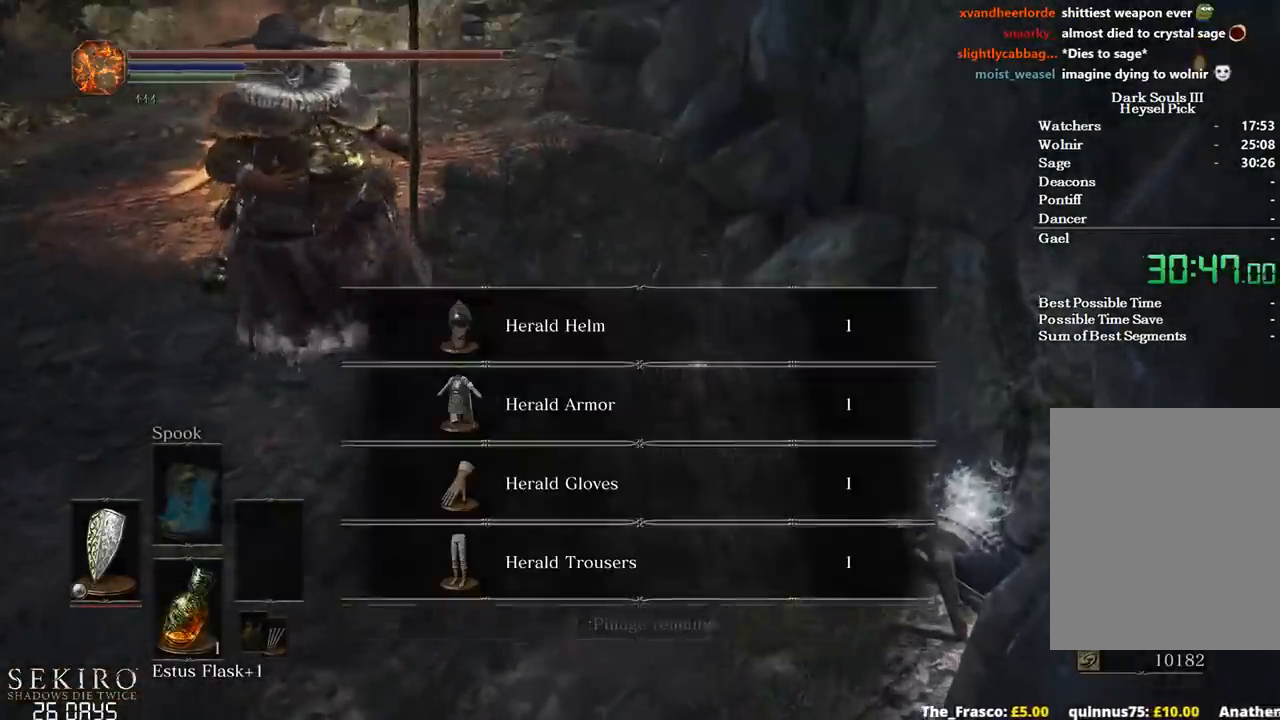
{"buttons": ["B"], "left_stick": "up", "right_stick": "center", "events": [[17, "A", "up"], [100, "A", "down"], [150, "left_stick", "up"], [167, "A", "up"], [250, "A", "down"], [333, "A", "up"], [400, "A", "down"], [483, "A", "up"]]}
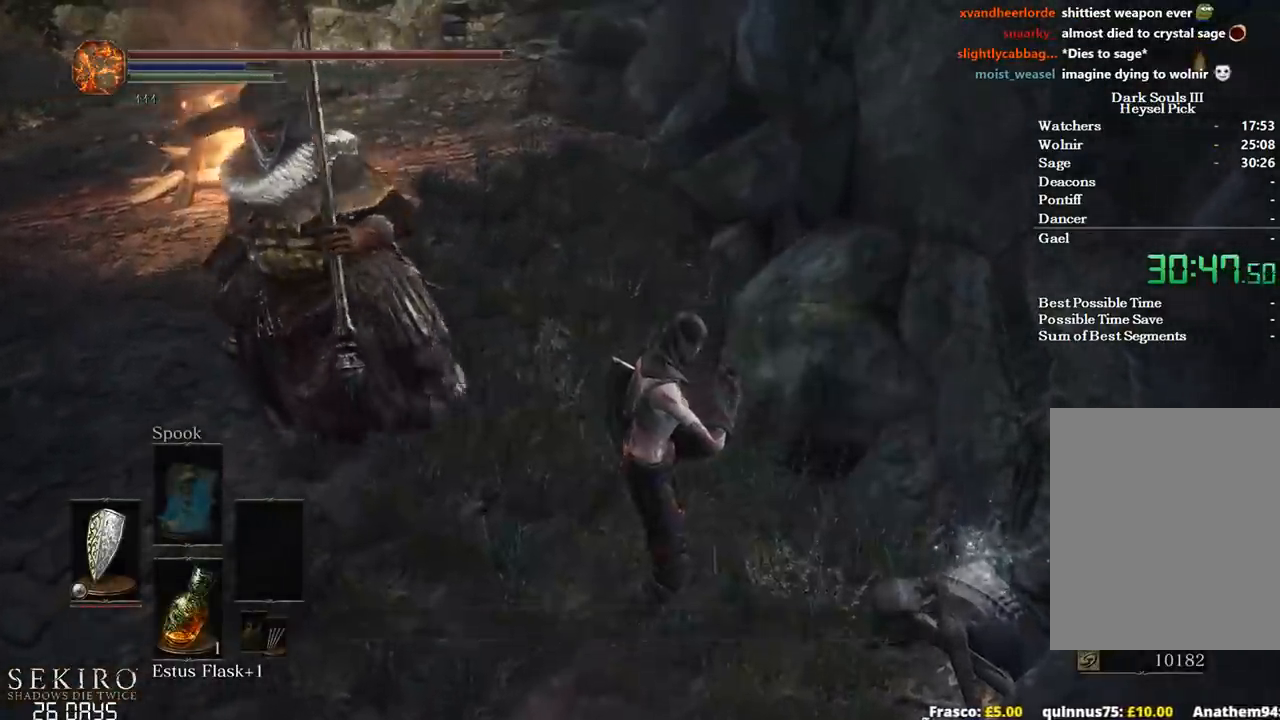
{"buttons": ["B"], "left_stick": "up", "right_stick": "up-left", "events": [[450, "right_stick", "up-left"]]}
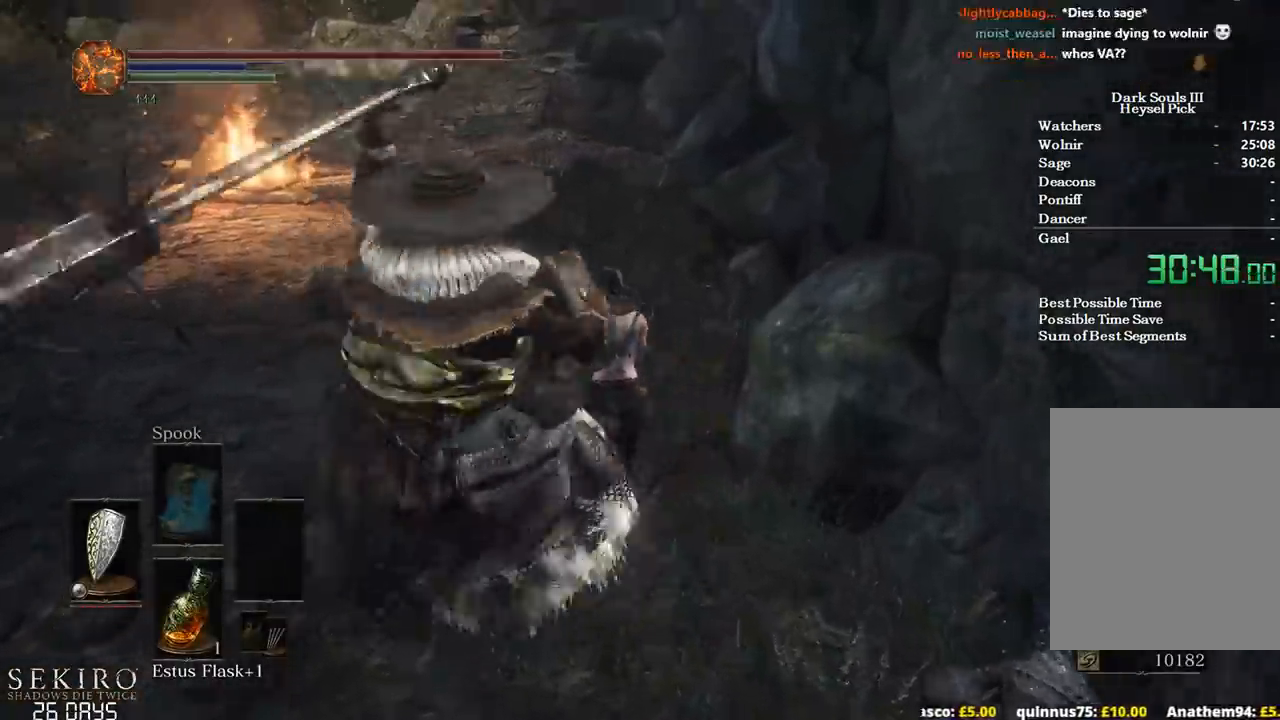
{"buttons": [], "left_stick": "up", "right_stick": "center", "events": [[150, "right_stick", "center"], [233, "B", "up"], [300, "B", "down"], [400, "B", "up"]]}
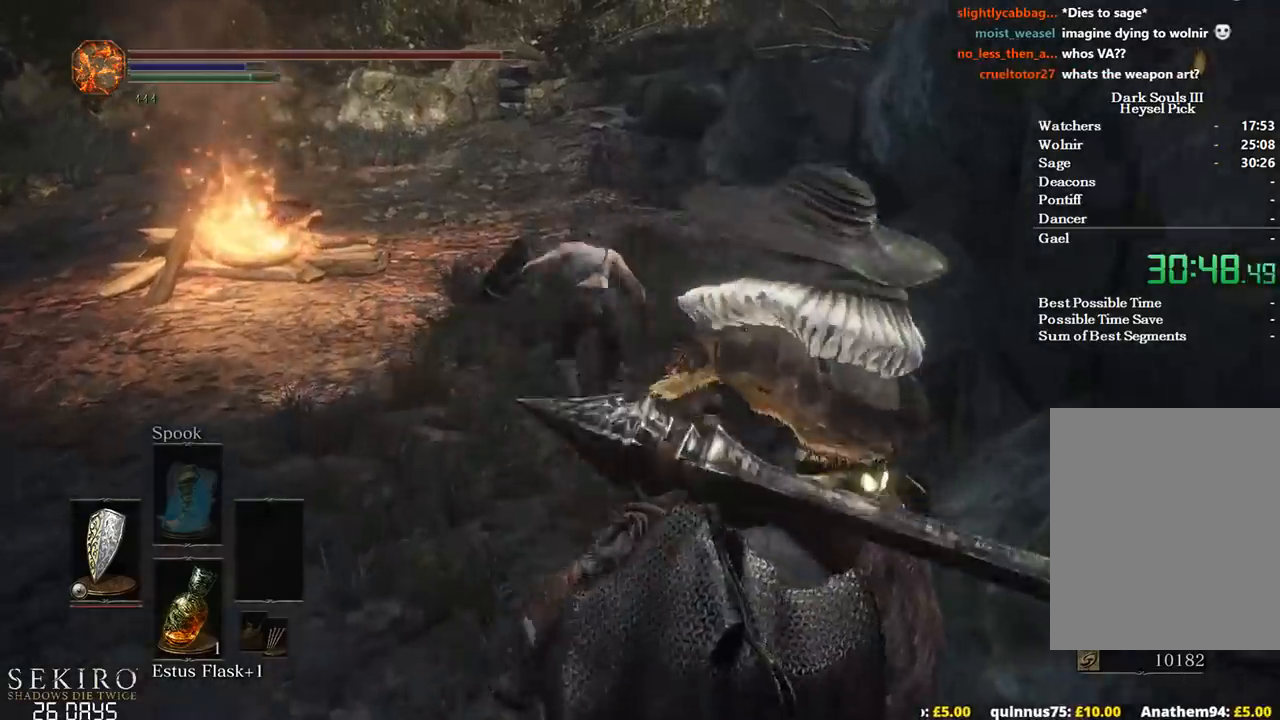
{"buttons": ["B"], "left_stick": "up", "right_stick": "center", "events": [[133, "B", "down"], [183, "right_stick", "up"], [350, "right_stick", "center"]]}
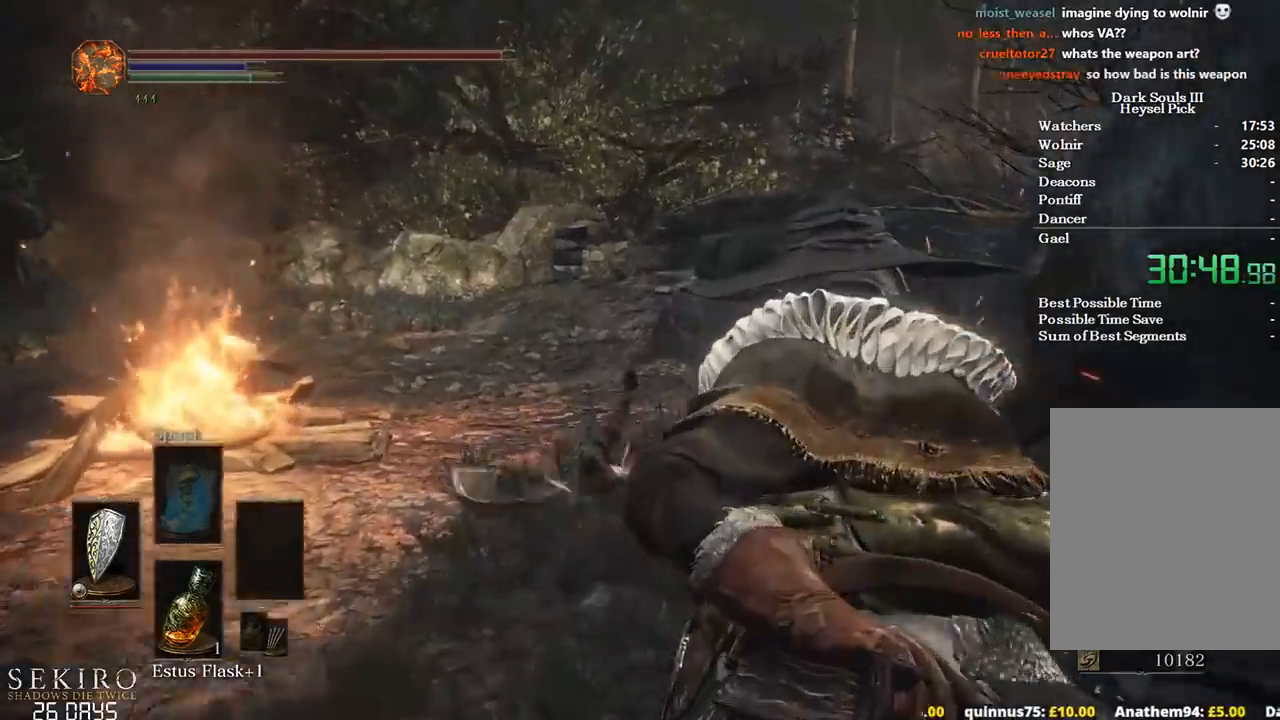
{"buttons": ["B"], "left_stick": "up", "right_stick": "center", "events": []}
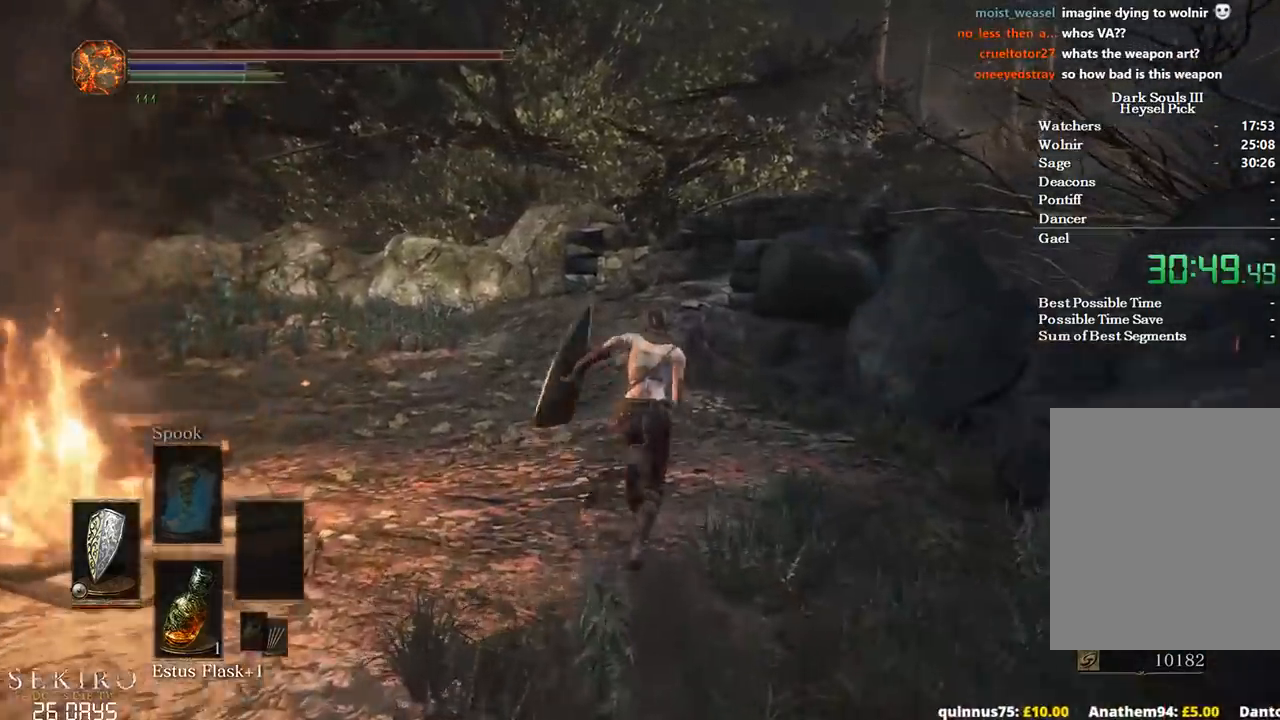
{"buttons": ["B"], "left_stick": "up", "right_stick": "center", "events": []}
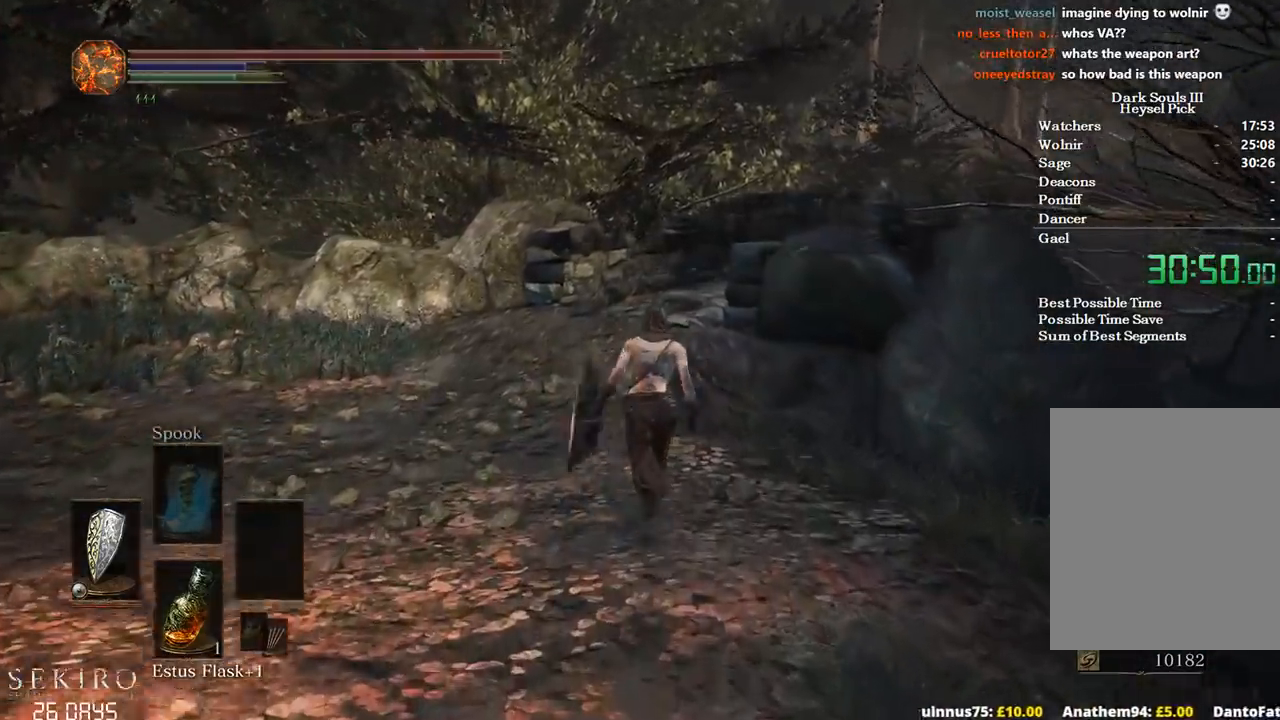
{"buttons": ["B"], "left_stick": "up", "right_stick": "center", "events": []}
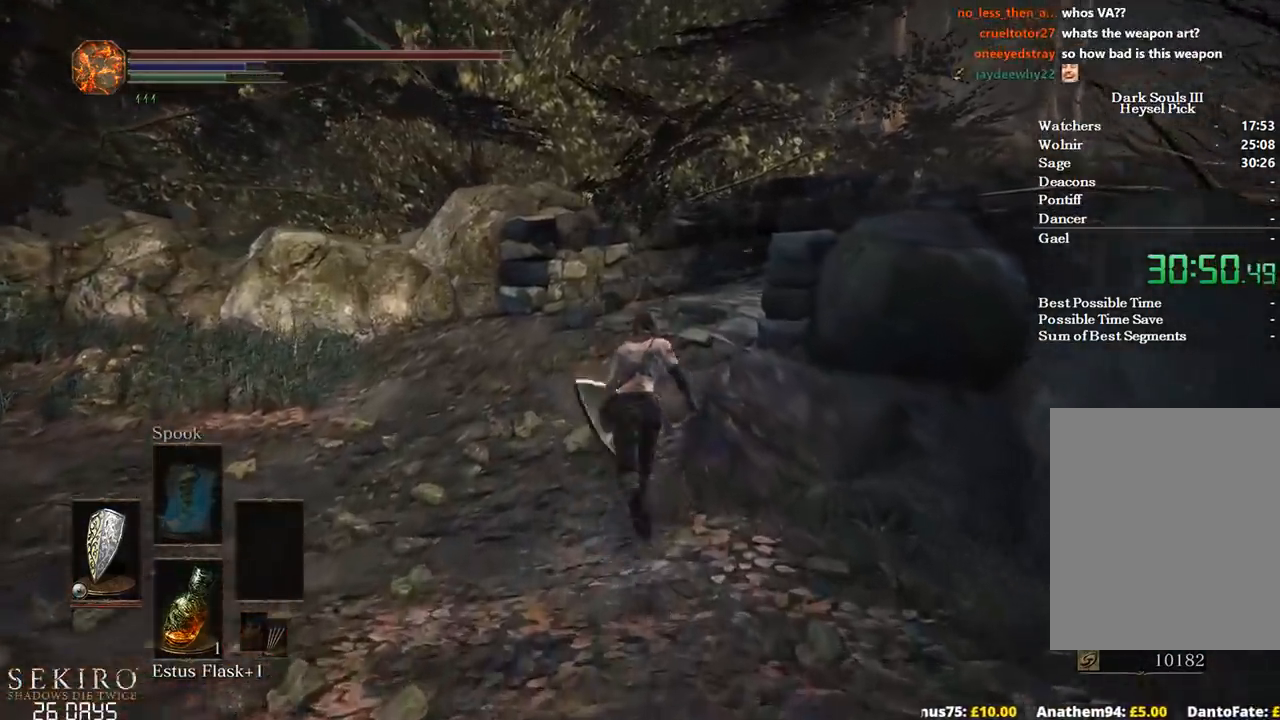
{"buttons": ["B"], "left_stick": "up", "right_stick": "center", "events": [[133, "right_stick", "right"], [467, "right_stick", "center"]]}